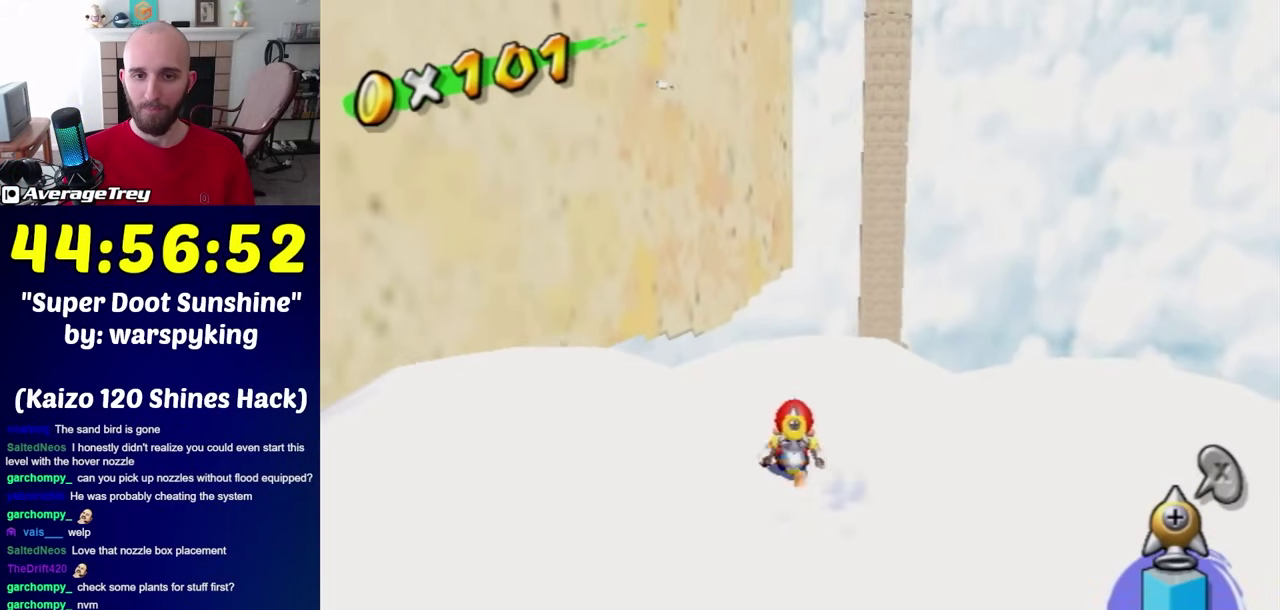
Gameplay with a controller (Nintendo layout); each line is a JSON object with the inputs held at the frame after it. "events" lists button and stick changes between this image and that frame as [ms after this image, input, new state], when the widget could be followed in between. Not read: L3 R3.
{"buttons": ["R1"], "left_stick": "up-left", "right_stick": "center", "events": [[100, "A", "up"], [217, "left_stick", "up-left"], [350, "left_stick", "up"], [467, "left_stick", "up-left"]]}
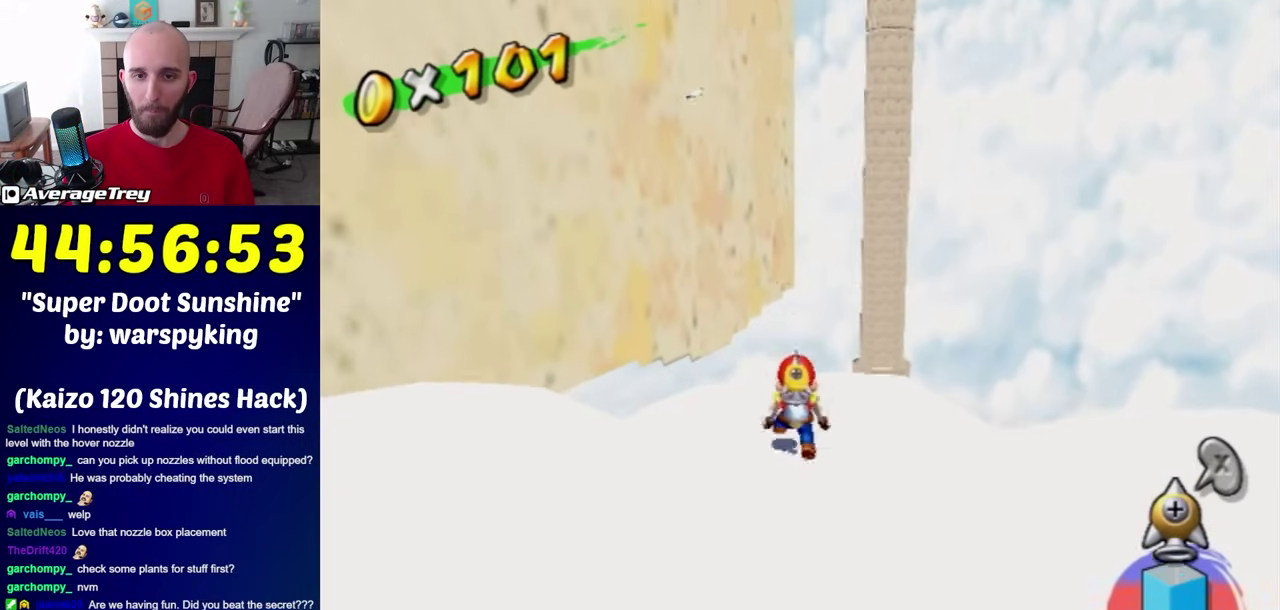
{"buttons": ["A", "R1"], "left_stick": "up-left", "right_stick": "center", "events": [[167, "left_stick", "up"], [250, "A", "down"], [350, "left_stick", "up-left"]]}
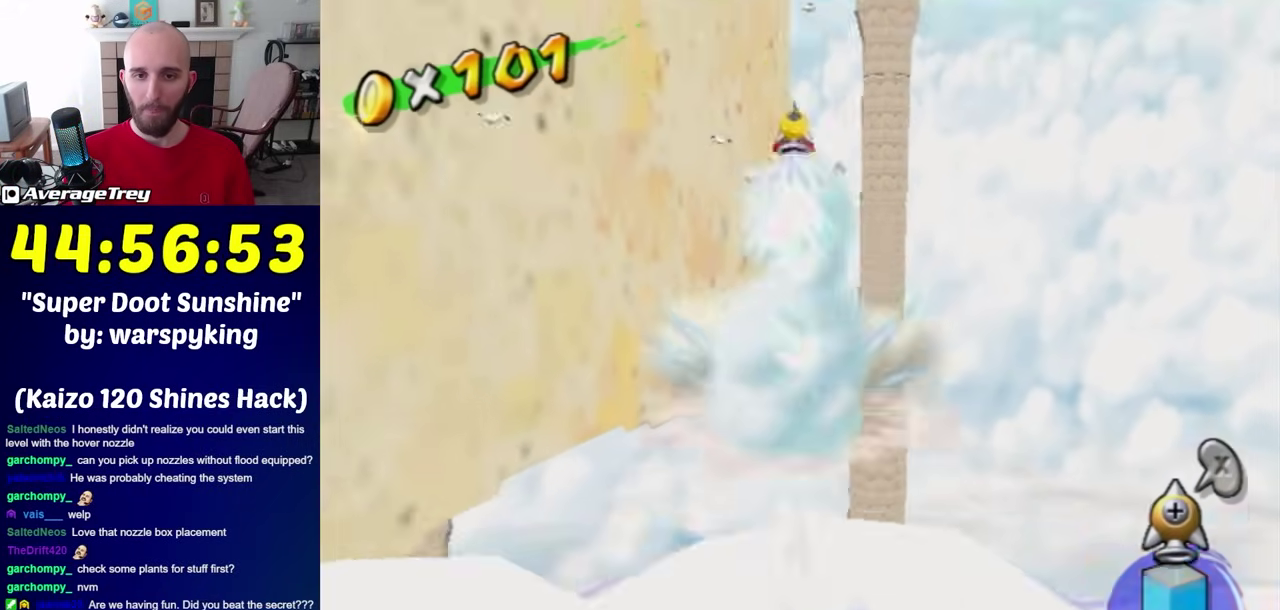
{"buttons": [], "left_stick": "up-left", "right_stick": "down", "events": [[217, "B", "down"], [383, "B", "up"], [417, "A", "up"], [417, "R1", "up"], [500, "right_stick", "down"]]}
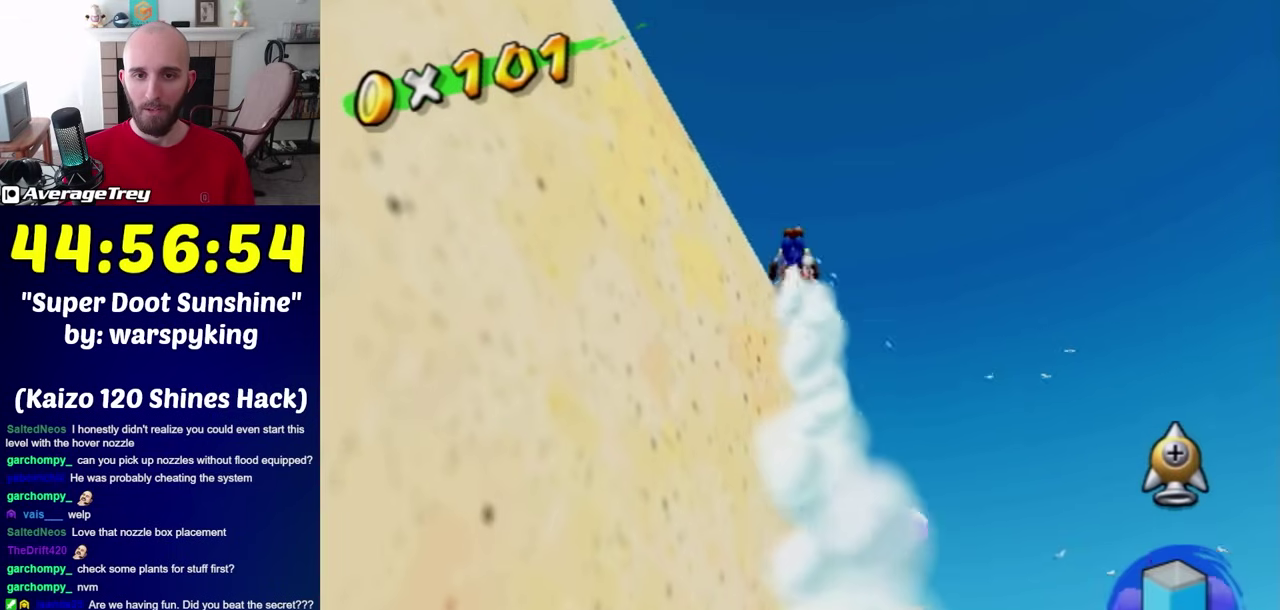
{"buttons": [], "left_stick": "up-left", "right_stick": "center", "events": [[383, "right_stick", "center"]]}
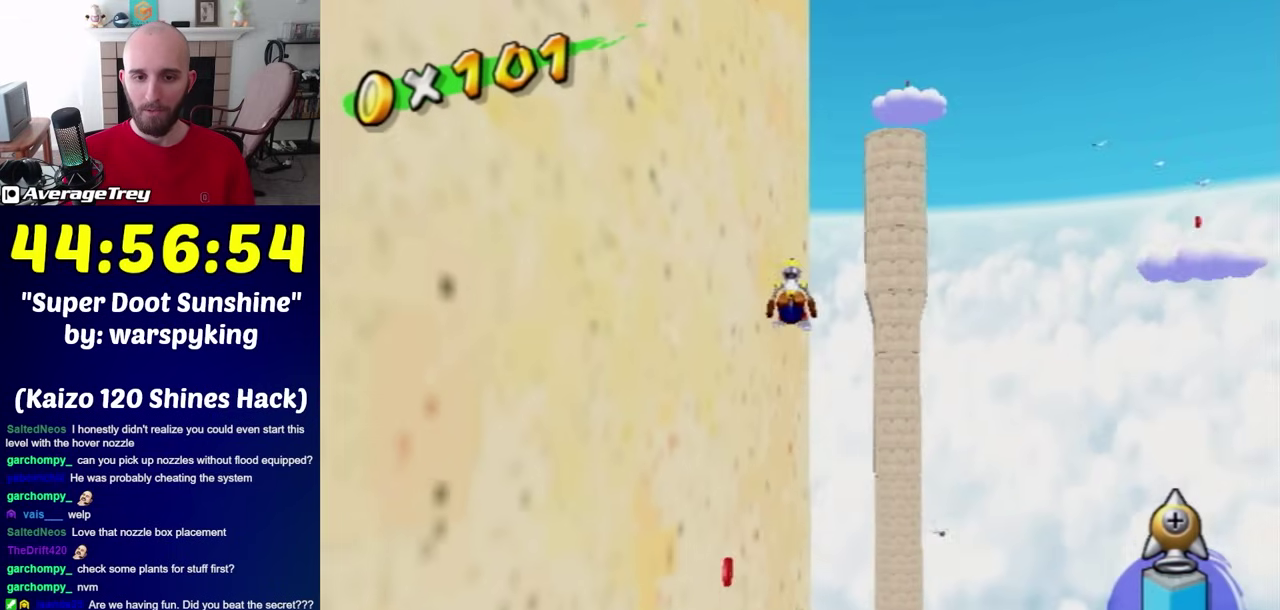
{"buttons": [], "left_stick": "left", "right_stick": "down-left", "events": [[317, "right_stick", "down-left"], [350, "left_stick", "left"]]}
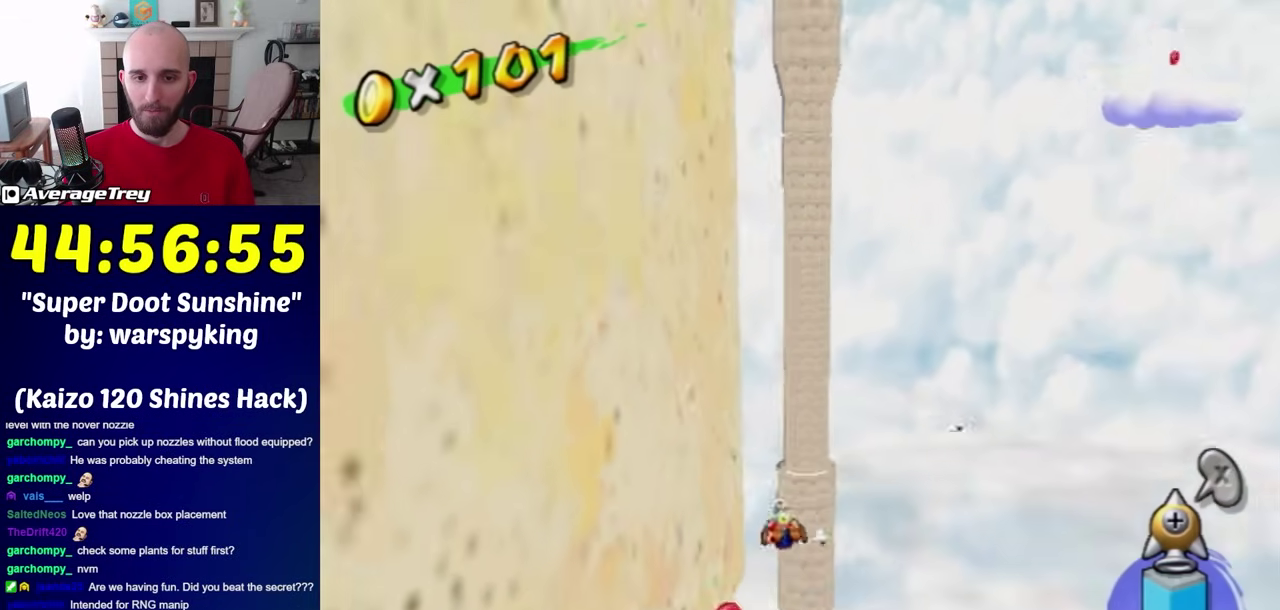
{"buttons": [], "left_stick": "center", "right_stick": "center", "events": [[67, "left_stick", "down-left"], [133, "left_stick", "center"], [200, "L1", "down"], [283, "right_stick", "center"], [350, "L1", "up"]]}
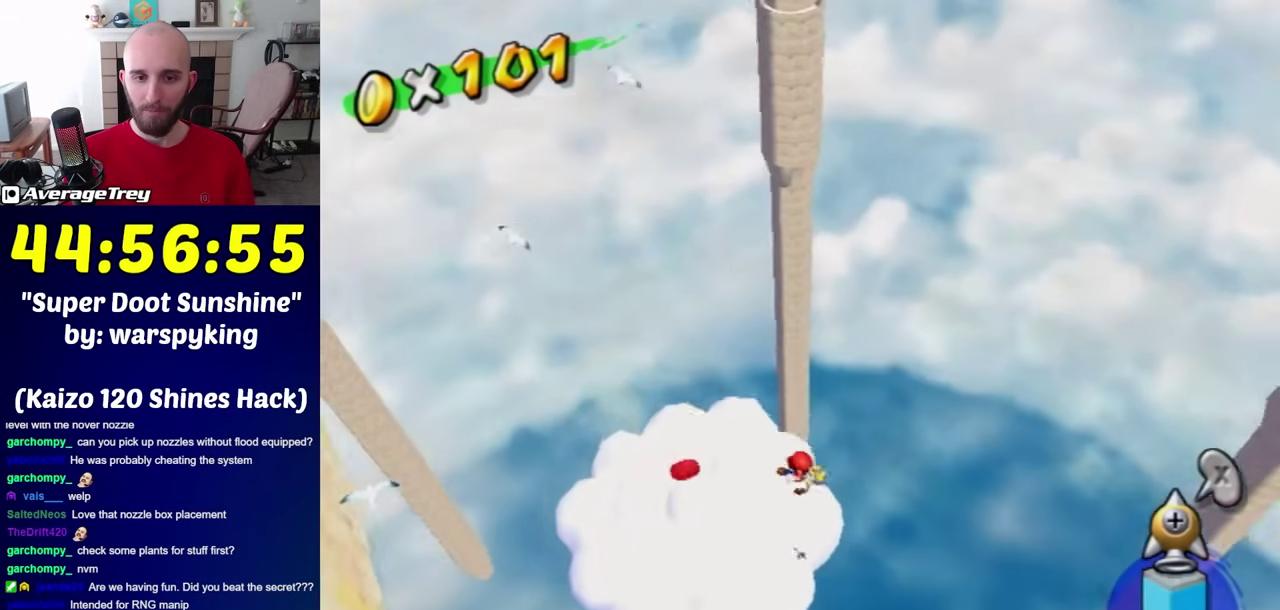
{"buttons": [], "left_stick": "left", "right_stick": "center", "events": [[167, "left_stick", "left"]]}
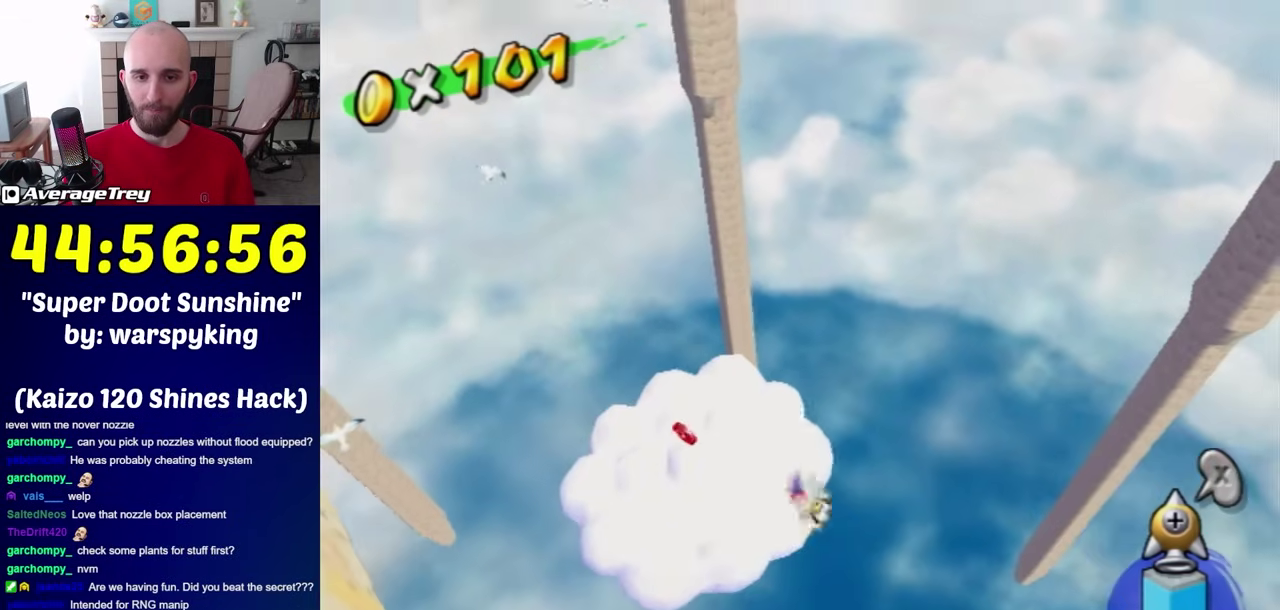
{"buttons": [], "left_stick": "left", "right_stick": "up", "events": [[350, "right_stick", "up"]]}
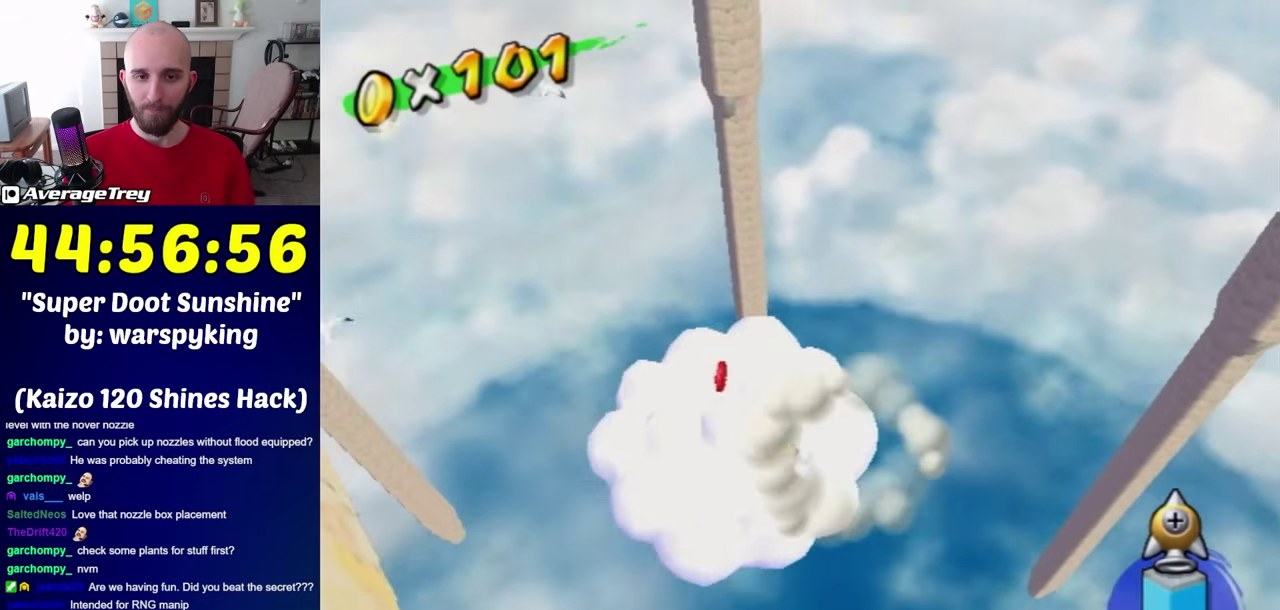
{"buttons": ["A"], "left_stick": "up", "right_stick": "center", "events": [[100, "left_stick", "up-left"], [100, "right_stick", "center"], [167, "left_stick", "center"], [317, "A", "down"], [417, "left_stick", "up"]]}
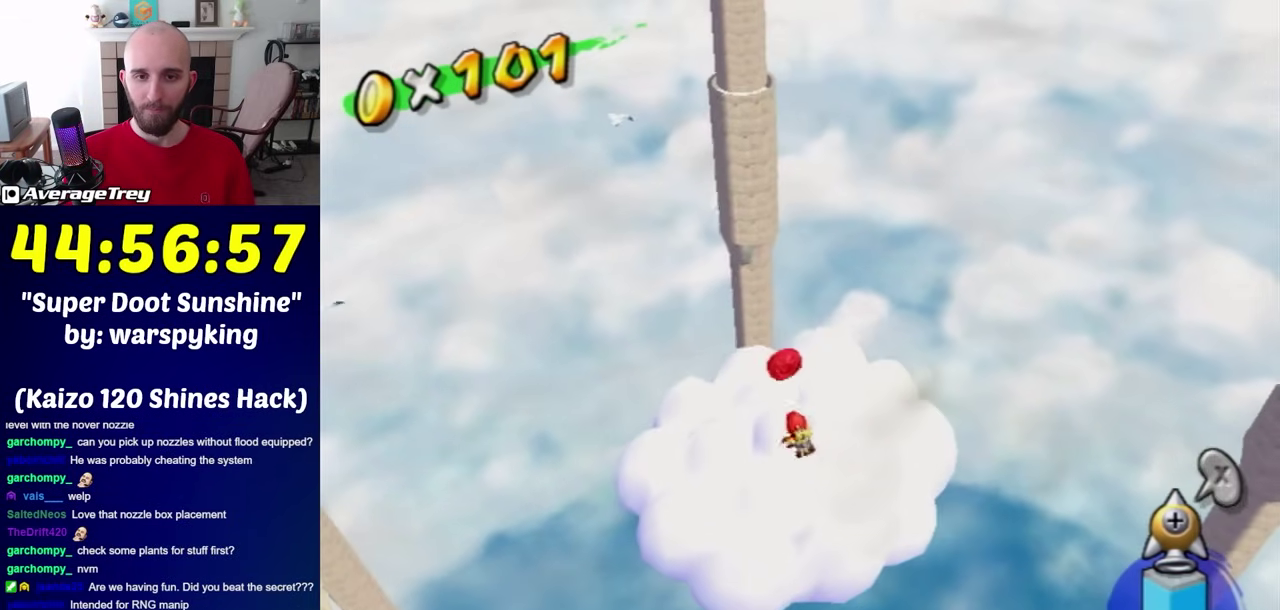
{"buttons": [], "left_stick": "center", "right_stick": "center", "events": [[317, "A", "up"], [417, "left_stick", "center"]]}
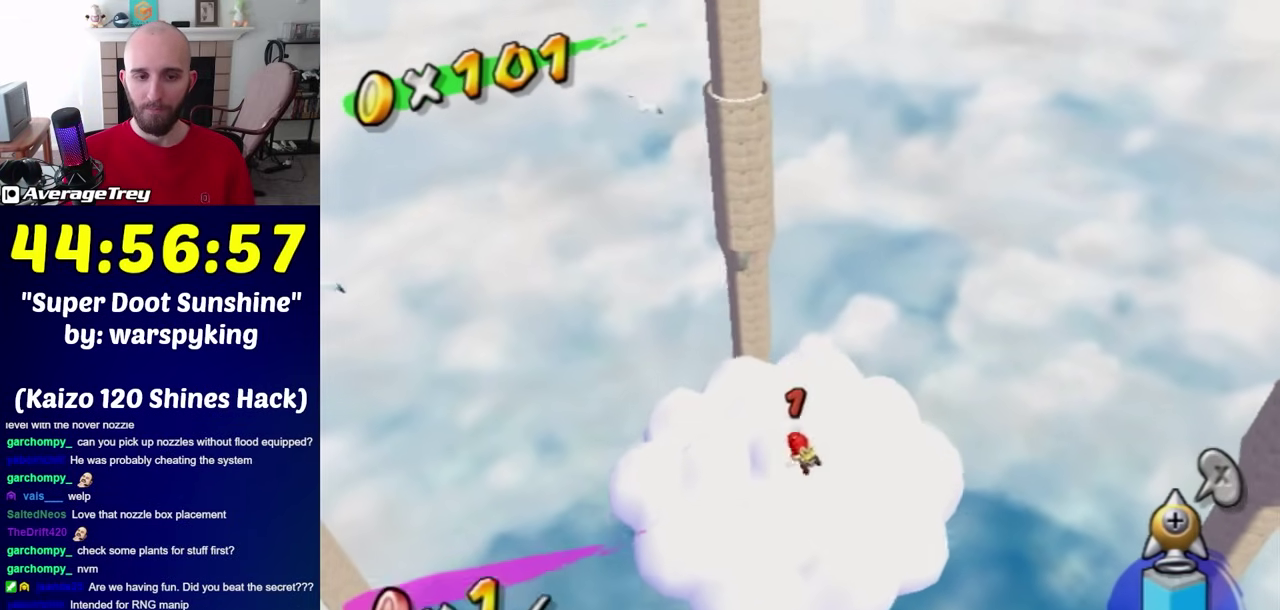
{"buttons": ["Y"], "left_stick": "center", "right_stick": "center", "events": [[167, "left_stick", "up-right"], [283, "left_stick", "up"], [417, "Y", "down"], [417, "left_stick", "center"]]}
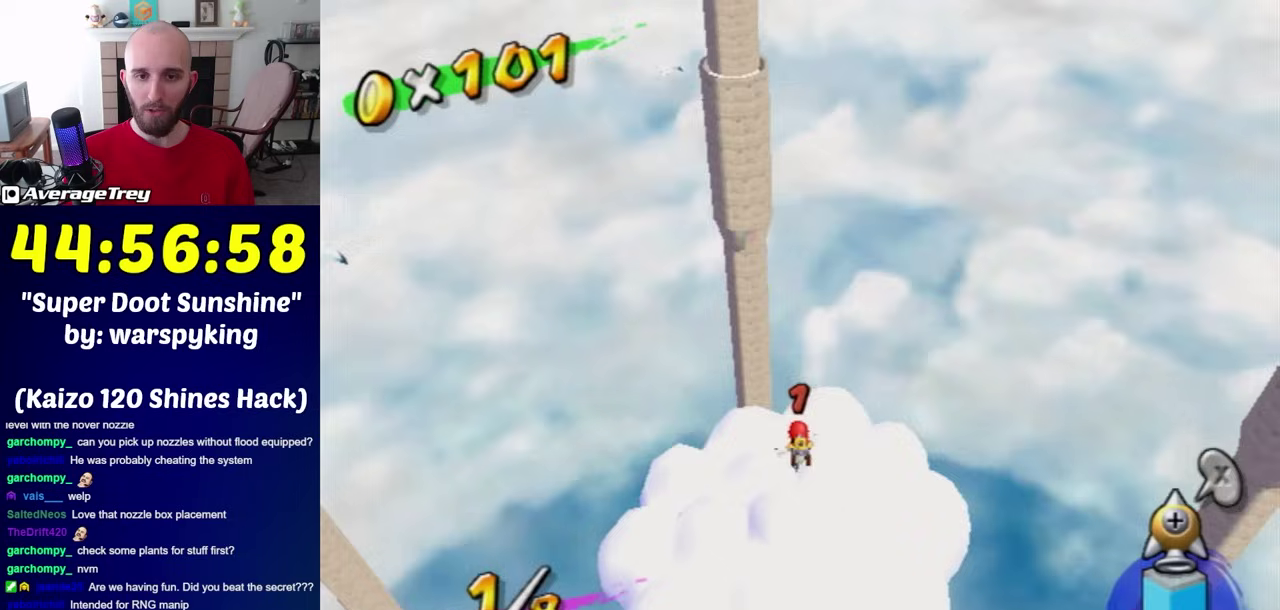
{"buttons": [], "left_stick": "center", "right_stick": "center", "events": [[33, "Y", "up"], [183, "left_stick", "down"], [350, "left_stick", "center"]]}
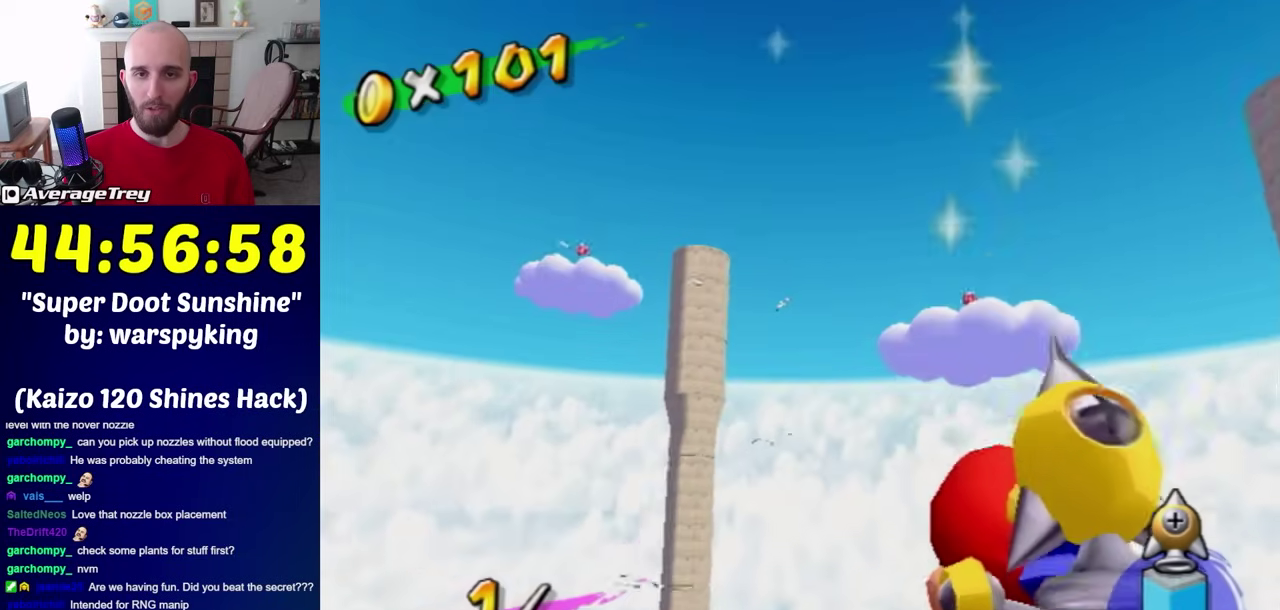
{"buttons": [], "left_stick": "up-right", "right_stick": "center", "events": [[383, "left_stick", "up-right"]]}
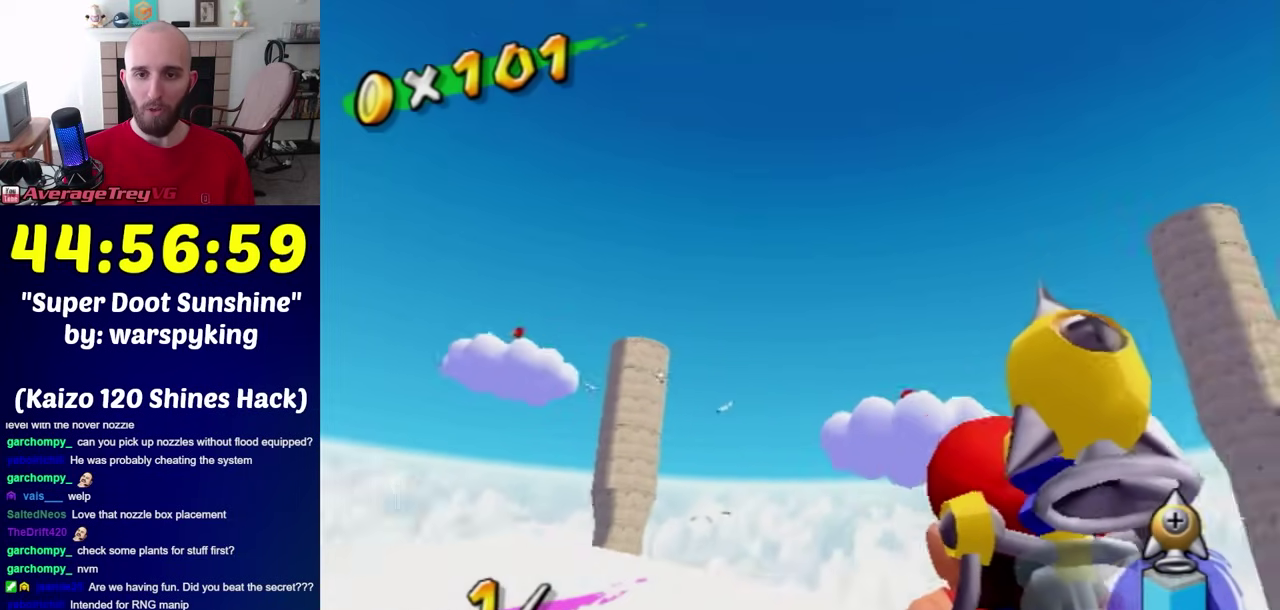
{"buttons": [], "left_stick": "center", "right_stick": "center", "events": [[67, "left_stick", "center"], [250, "Y", "down"], [350, "Y", "up"]]}
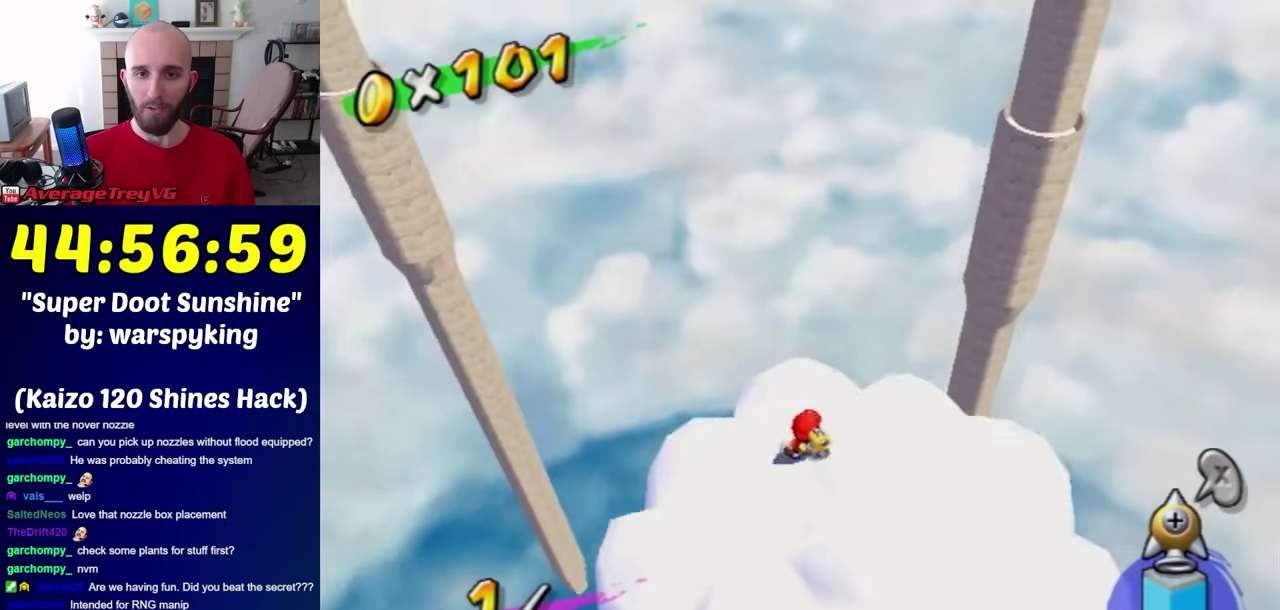
{"buttons": [], "left_stick": "down-right", "right_stick": "center", "events": [[283, "left_stick", "right"], [350, "right_stick", "up-right"], [383, "left_stick", "down-right"], [500, "right_stick", "center"]]}
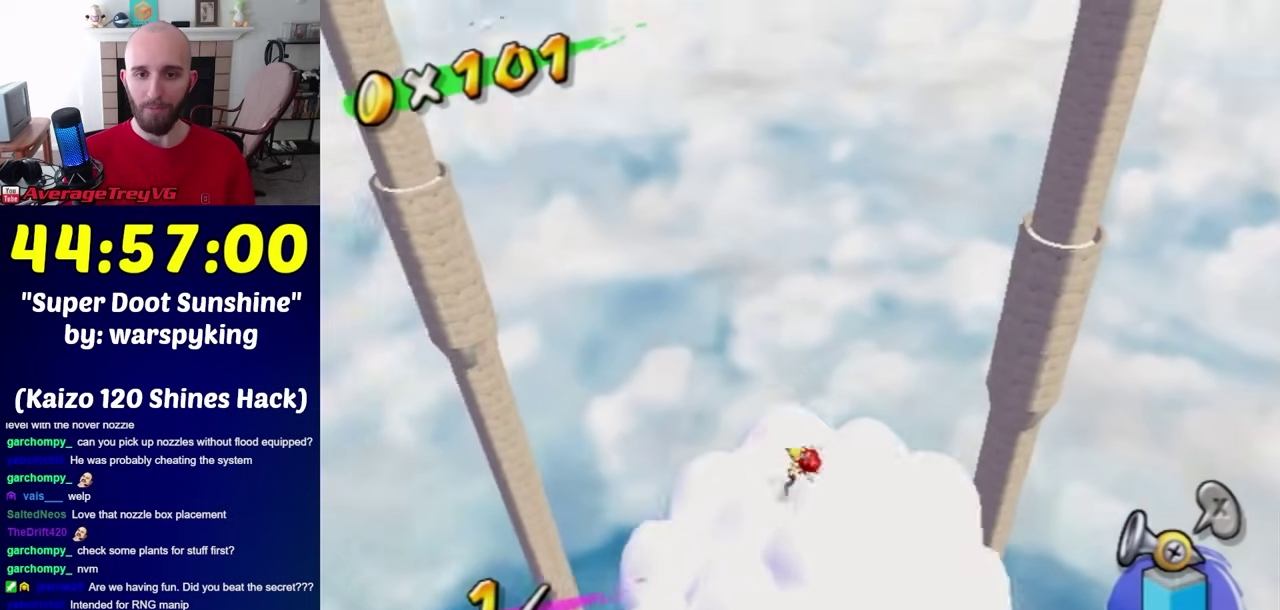
{"buttons": [], "left_stick": "center", "right_stick": "center", "events": [[67, "left_stick", "center"], [133, "left_stick", "up"], [317, "left_stick", "center"]]}
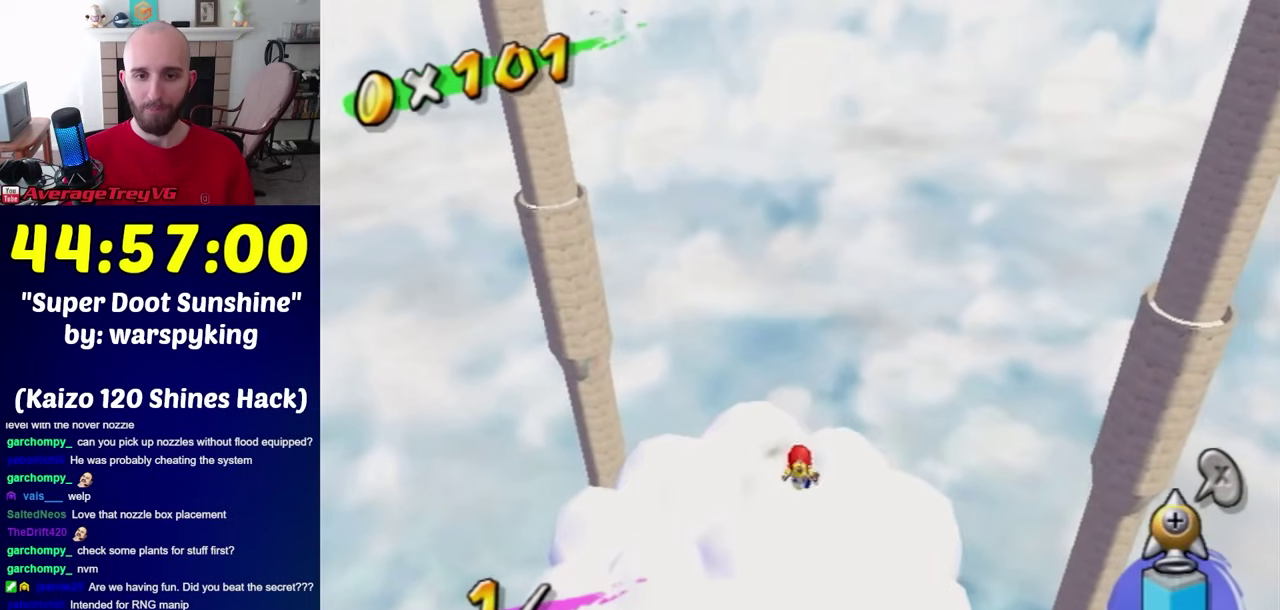
{"buttons": [], "left_stick": "up", "right_stick": "center", "events": [[133, "left_stick", "up-left"], [167, "right_stick", "up"], [217, "left_stick", "center"], [217, "right_stick", "center"], [350, "left_stick", "left"], [417, "left_stick", "up-left"], [467, "left_stick", "up"]]}
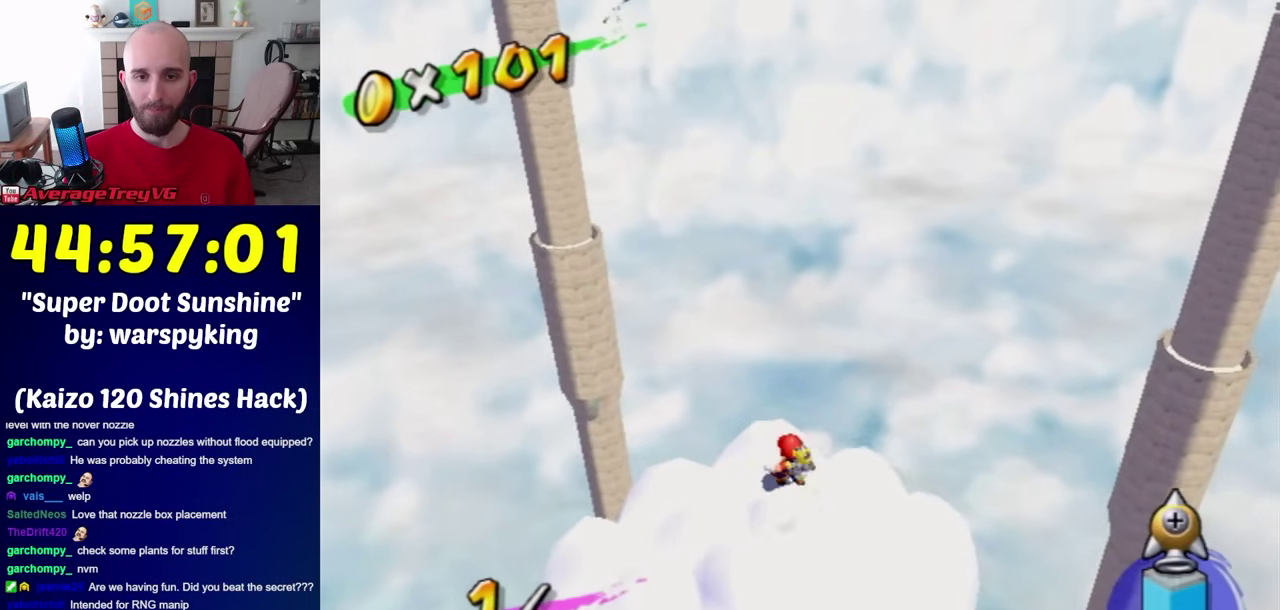
{"buttons": ["R1"], "left_stick": "center", "right_stick": "center", "events": [[67, "left_stick", "center"], [100, "R1", "down"]]}
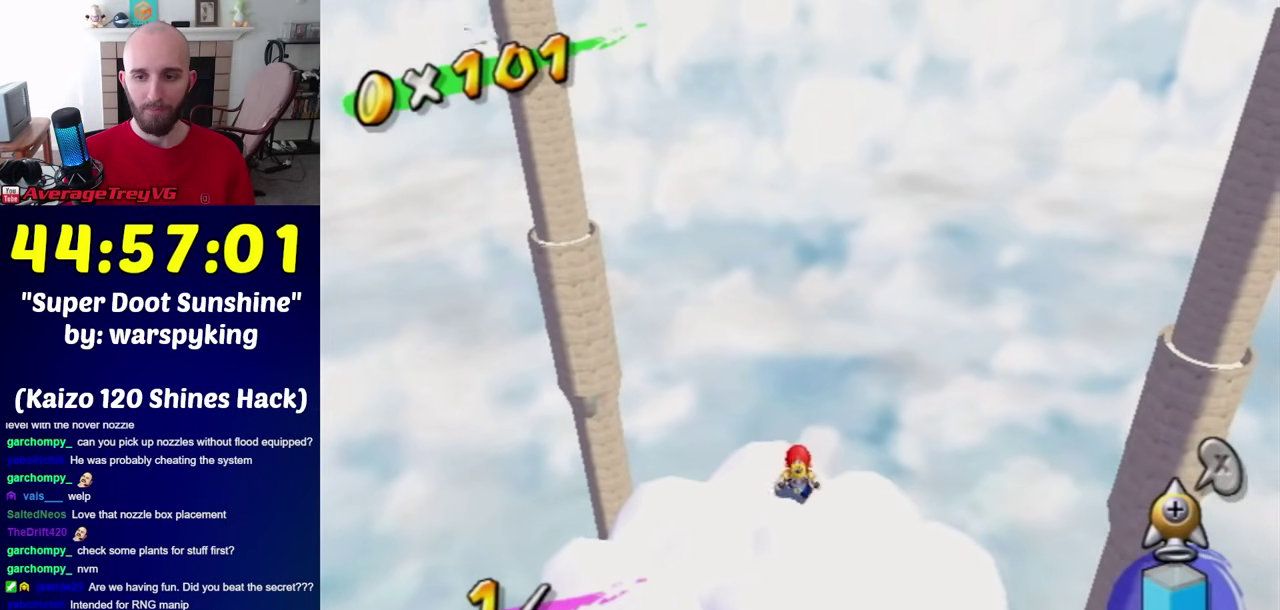
{"buttons": ["R1"], "left_stick": "center", "right_stick": "center", "events": [[167, "A", "down"], [250, "A", "up"], [250, "left_stick", "left"], [467, "left_stick", "center"]]}
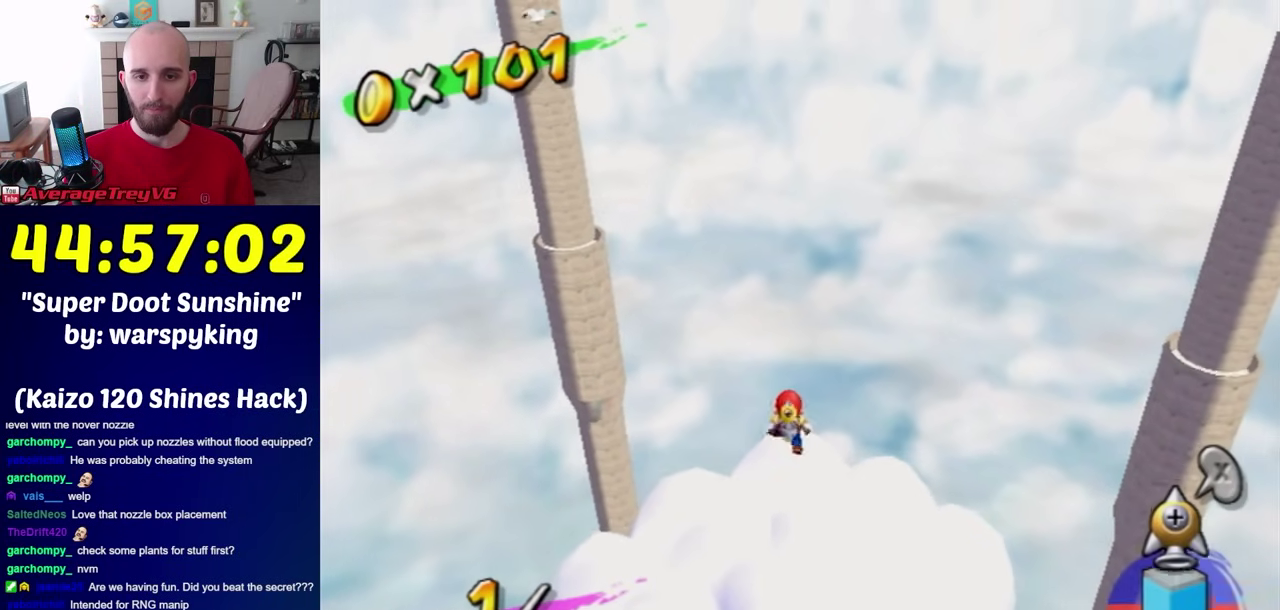
{"buttons": ["A", "R1"], "left_stick": "up", "right_stick": "center", "events": [[133, "left_stick", "left"], [317, "left_stick", "up"], [417, "A", "down"]]}
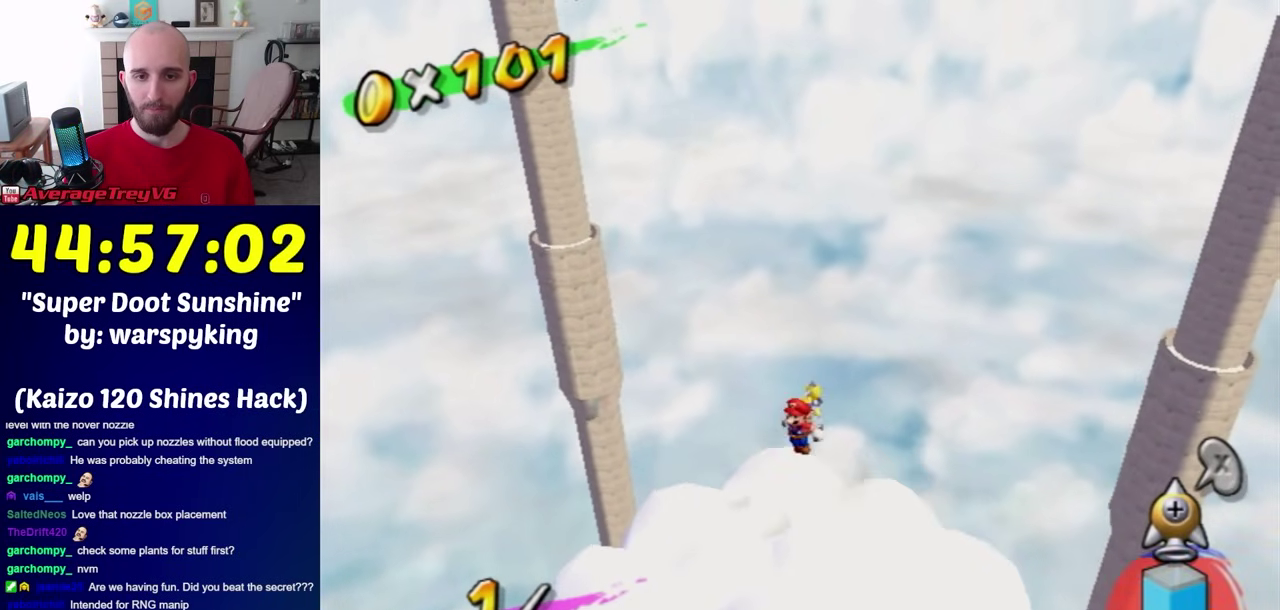
{"buttons": ["A", "R1"], "left_stick": "up", "right_stick": "center", "events": [[350, "B", "down"], [500, "B", "up"]]}
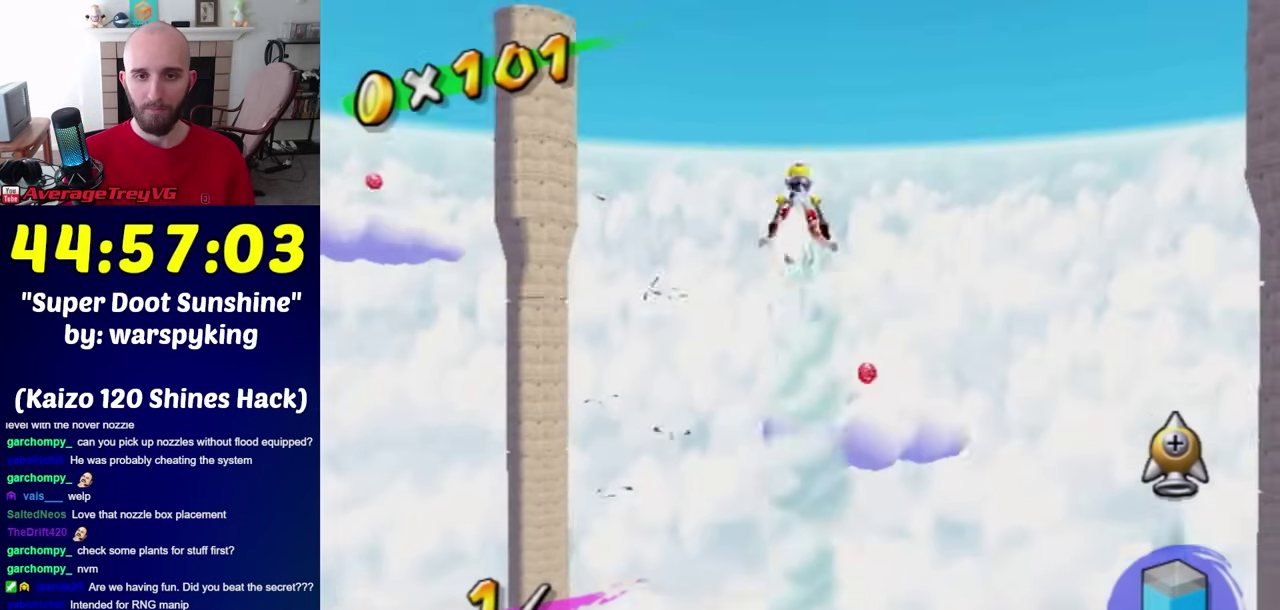
{"buttons": [], "left_stick": "up-right", "right_stick": "down", "events": [[67, "A", "up"], [67, "R1", "up"], [167, "right_stick", "down"], [417, "left_stick", "up-right"]]}
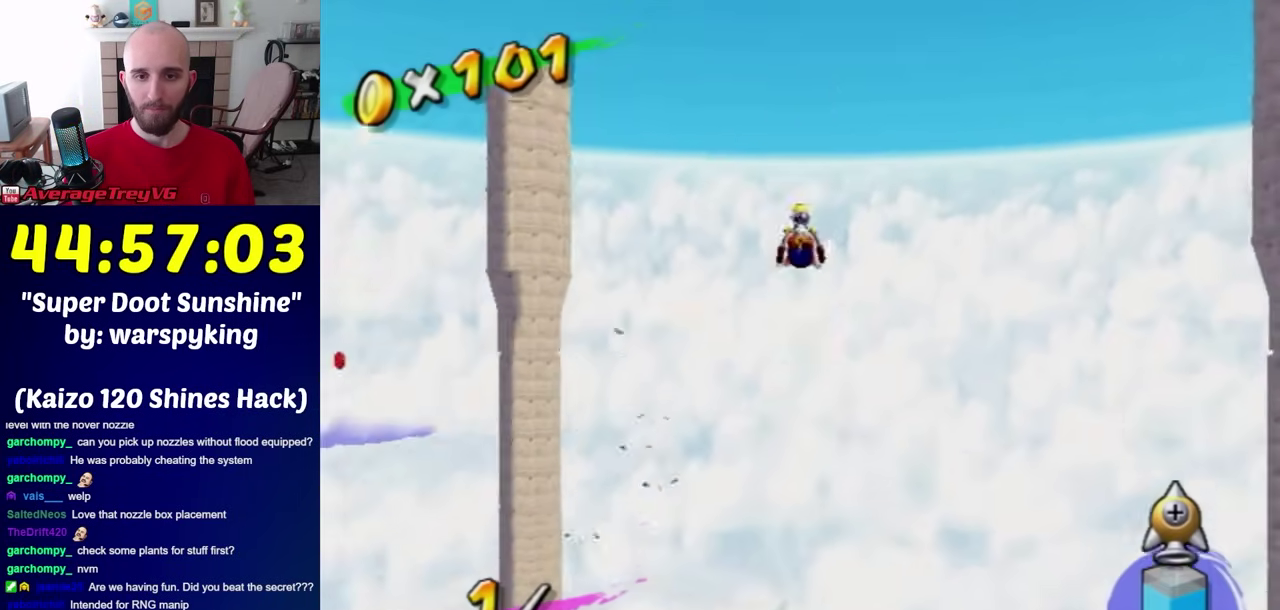
{"buttons": [], "left_stick": "up-right", "right_stick": "center", "events": [[167, "right_stick", "center"]]}
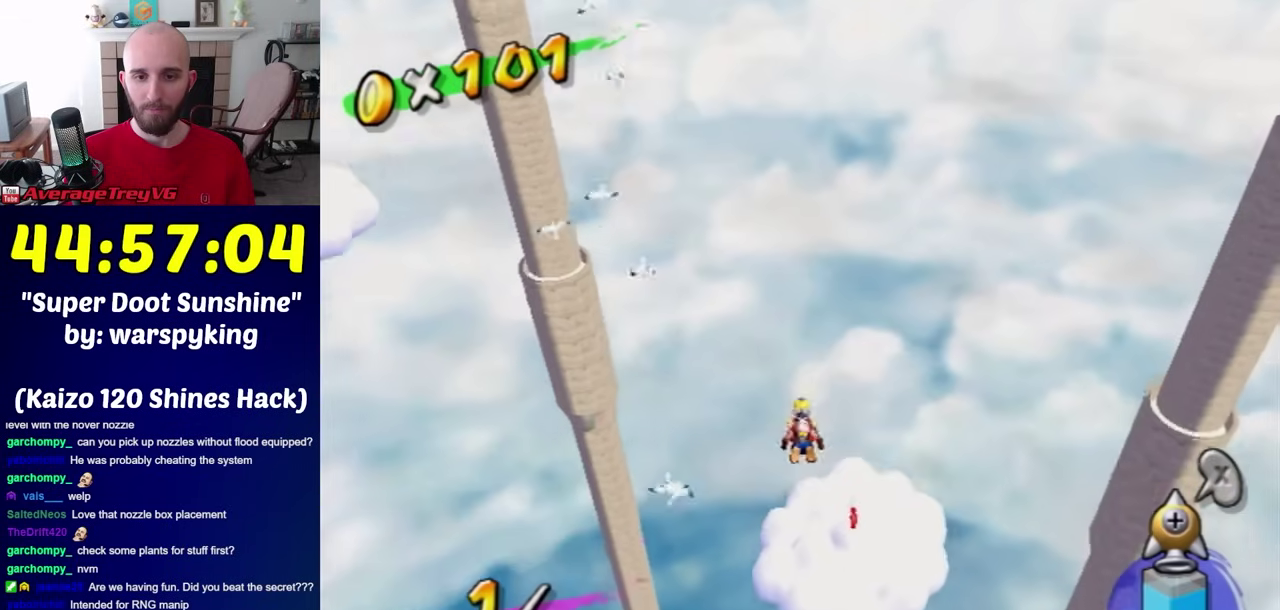
{"buttons": [], "left_stick": "right", "right_stick": "center", "events": [[283, "left_stick", "right"]]}
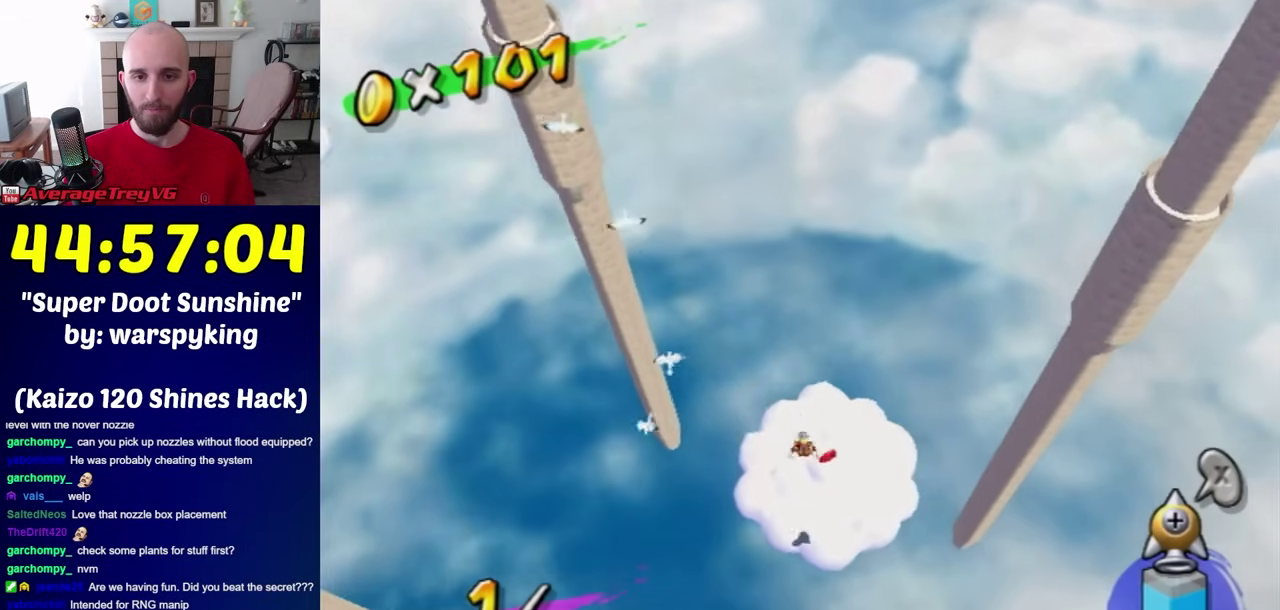
{"buttons": [], "left_stick": "center", "right_stick": "center", "events": [[33, "left_stick", "down-right"], [133, "right_stick", "right"], [183, "L1", "down"], [233, "left_stick", "center"], [383, "L1", "up"], [417, "right_stick", "center"]]}
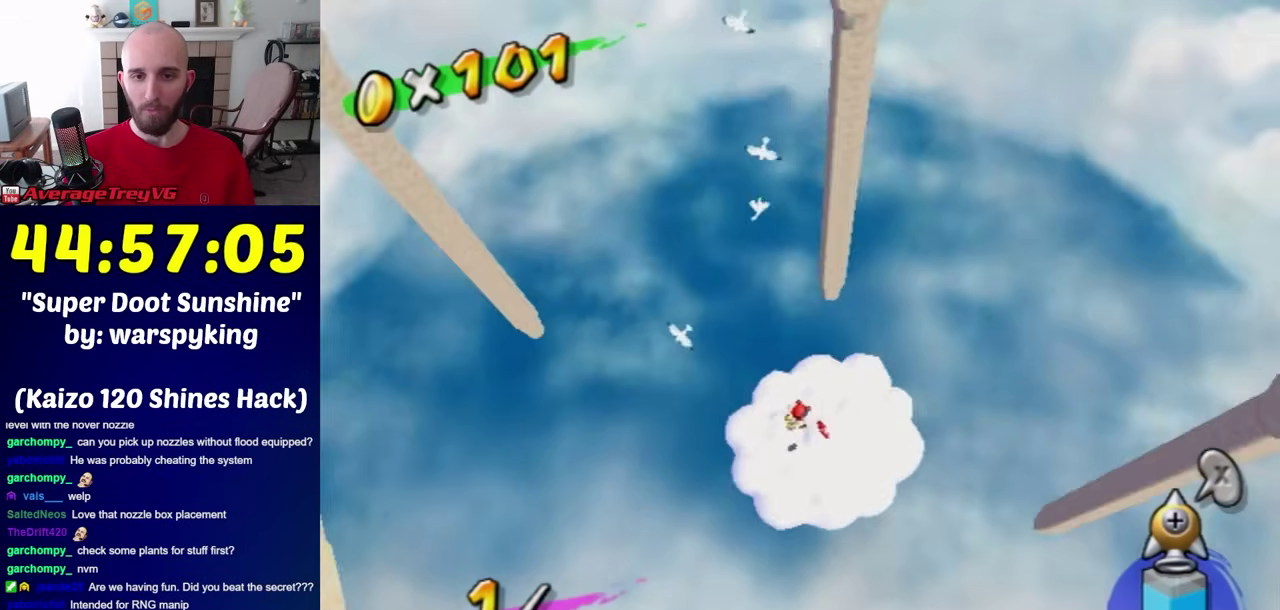
{"buttons": [], "left_stick": "right", "right_stick": "center", "events": [[167, "right_stick", "up-right"], [383, "right_stick", "center"], [433, "left_stick", "right"]]}
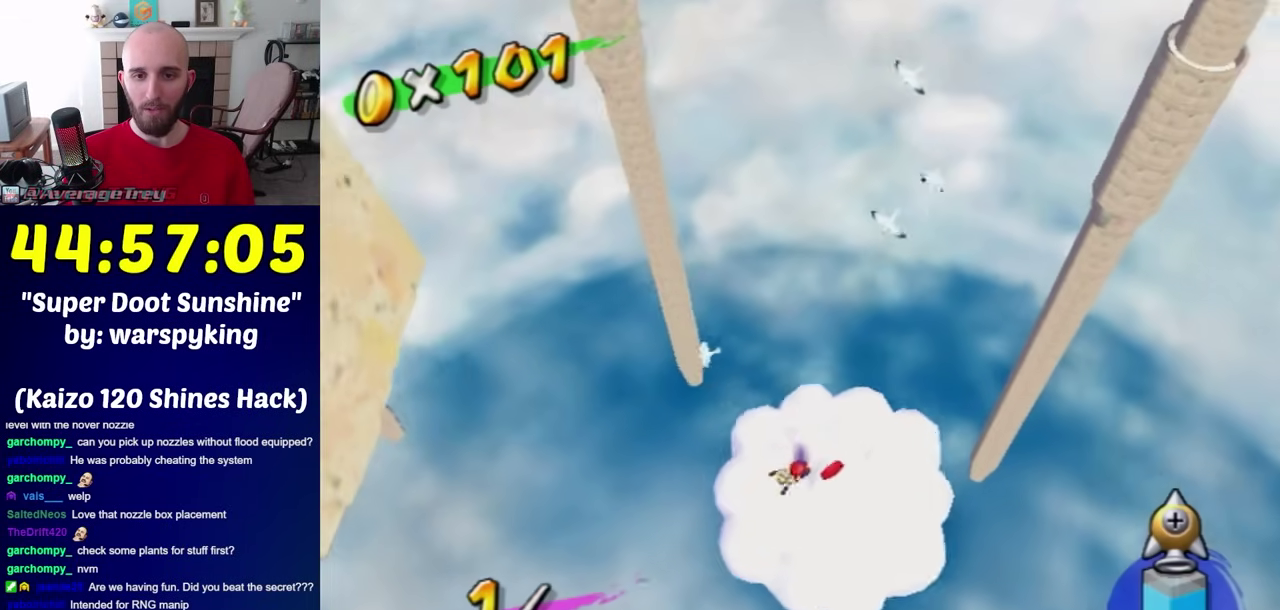
{"buttons": [], "left_stick": "center", "right_stick": "center", "events": [[33, "right_stick", "up"], [100, "left_stick", "down-right"], [167, "right_stick", "center"], [383, "left_stick", "right"], [383, "right_stick", "up-right"], [433, "left_stick", "center"], [500, "right_stick", "center"]]}
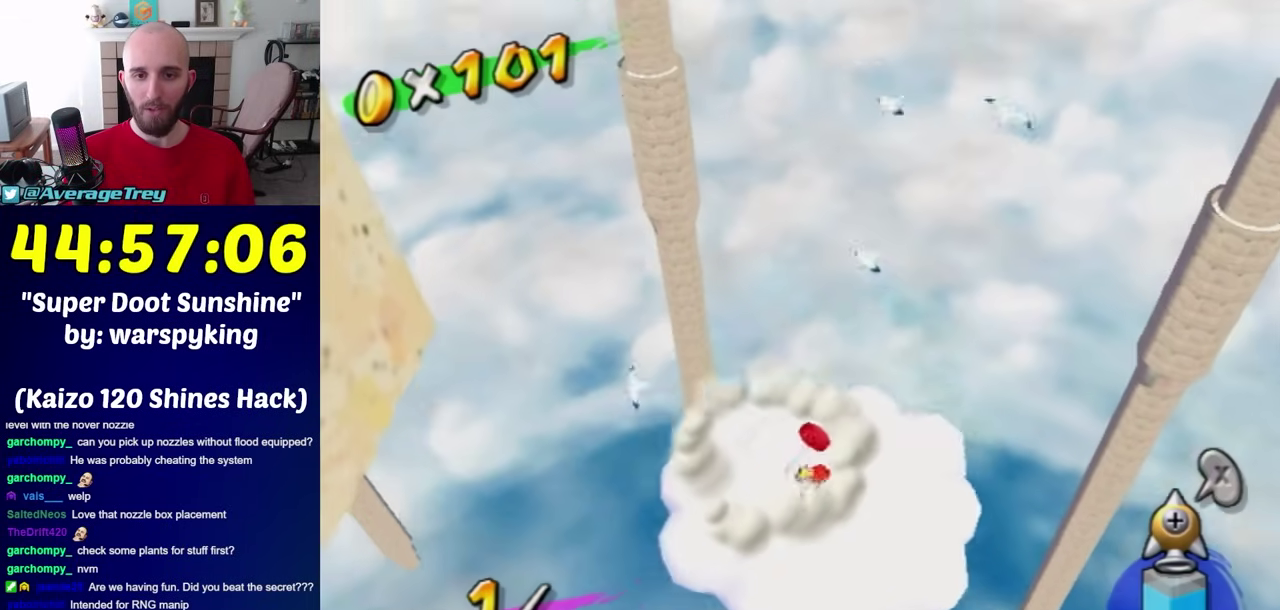
{"buttons": [], "left_stick": "left", "right_stick": "center", "events": [[200, "A", "down"], [317, "left_stick", "left"], [500, "A", "up"]]}